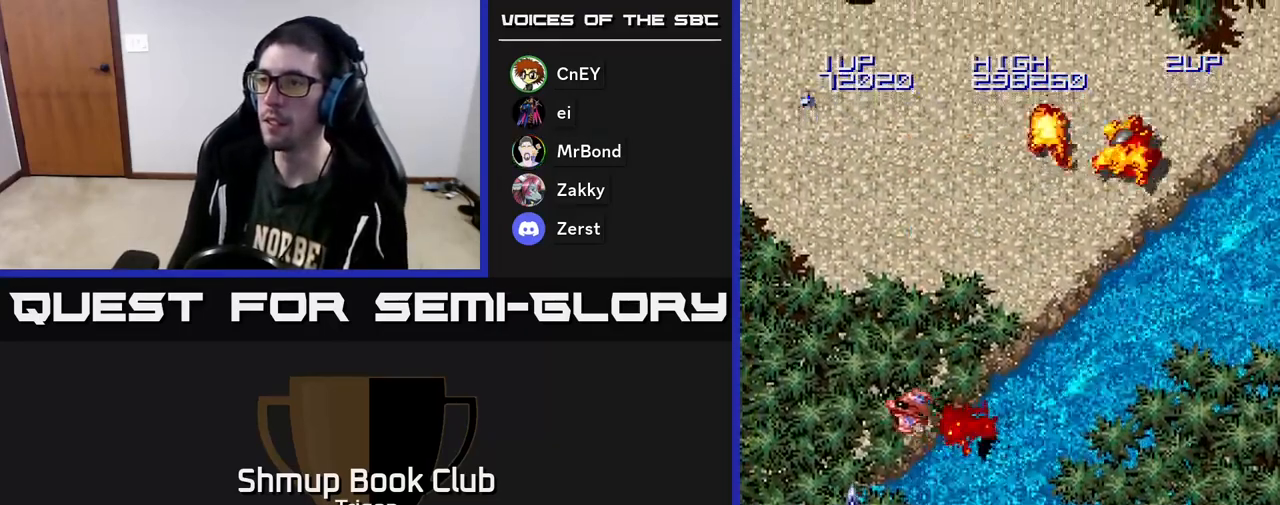
Gameplay with a controller (Xbox layout); each line is a JSON object with the inputs held at the frame after it. "events" lists button and stick changes between this image and that frame as [ms after this image, input, new state], when the widget could be followed in between. Not read: left_stick.
{"buttons": ["DPAD_RIGHT"], "right_stick": "center", "events": [[67, "A", "down"], [100, "DPAD_RIGHT", "down"], [167, "A", "up"], [217, "A", "down"], [317, "A", "up"], [417, "A", "down"], [500, "A", "up"]]}
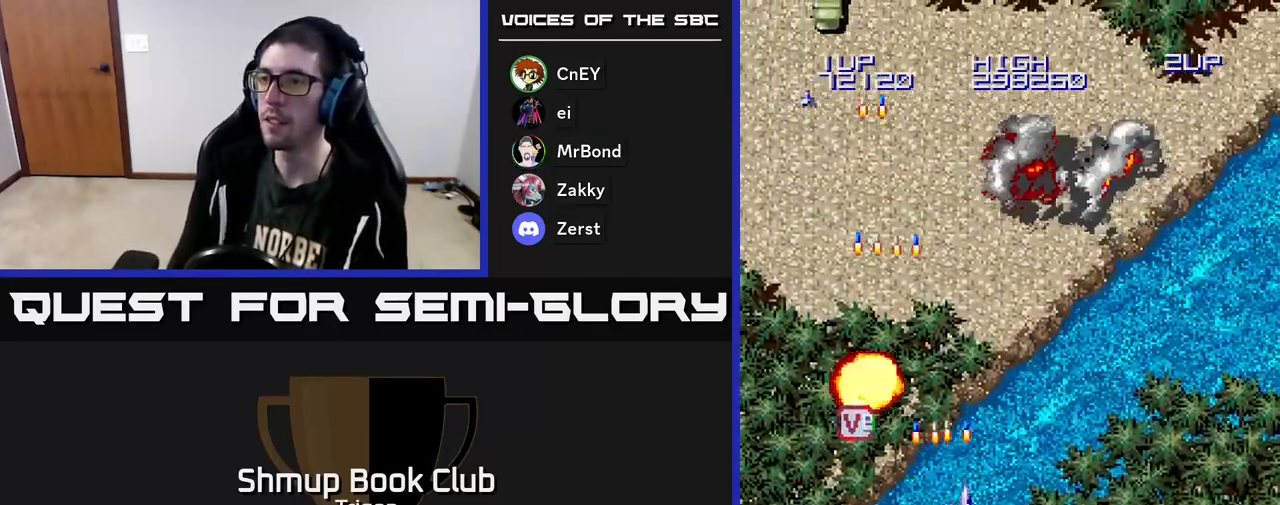
{"buttons": ["DPAD_UP", "DPAD_LEFT"], "right_stick": "center", "events": [[150, "A", "down"], [250, "A", "up"], [350, "A", "down"], [433, "DPAD_RIGHT", "up"], [467, "DPAD_LEFT", "down"], [467, "DPAD_UP", "down"], [483, "A", "up"]]}
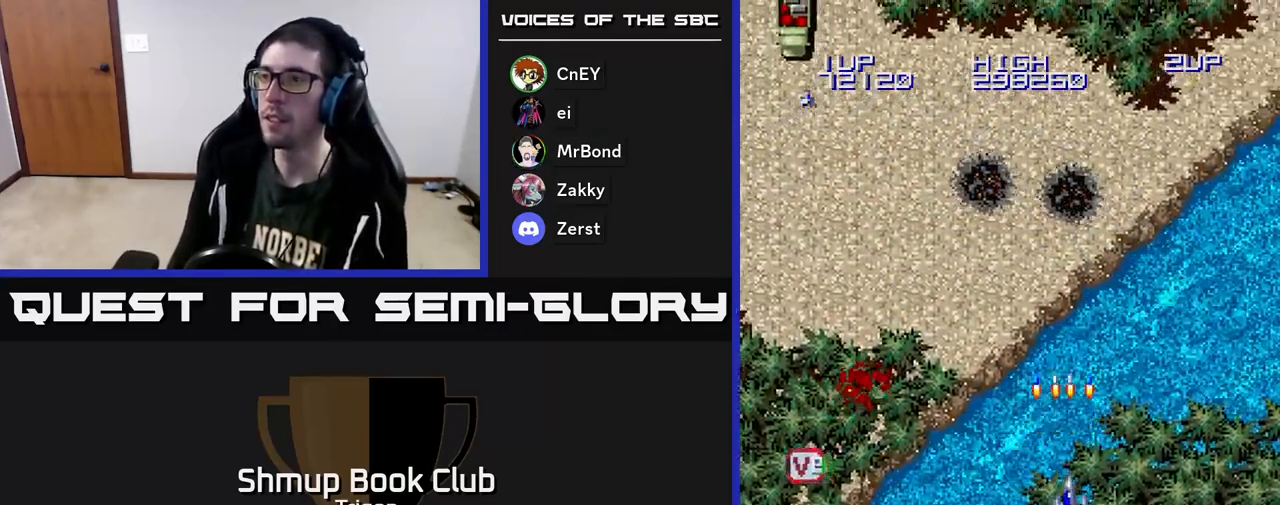
{"buttons": ["A", "DPAD_UP", "DPAD_LEFT"], "right_stick": "center", "events": [[17, "DPAD_UP", "up"], [100, "A", "down"], [250, "A", "up"], [283, "DPAD_UP", "down"], [400, "A", "down"]]}
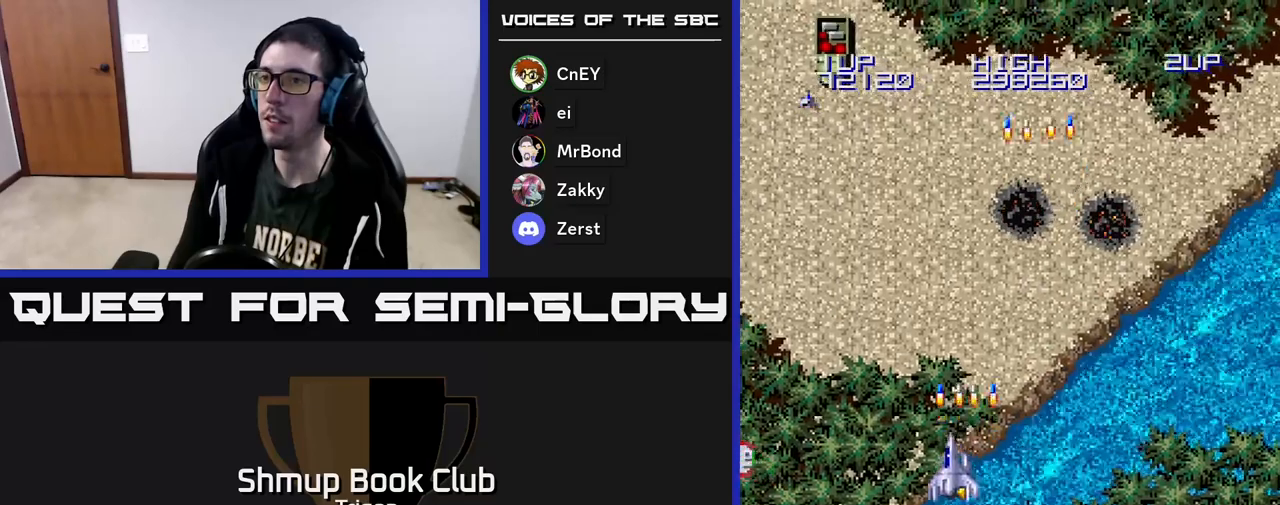
{"buttons": ["DPAD_UP", "DPAD_LEFT"], "right_stick": "center", "events": [[17, "A", "up"], [83, "DPAD_UP", "up"], [233, "A", "down"], [250, "DPAD_UP", "down"], [333, "A", "up"], [400, "A", "down"], [500, "A", "up"]]}
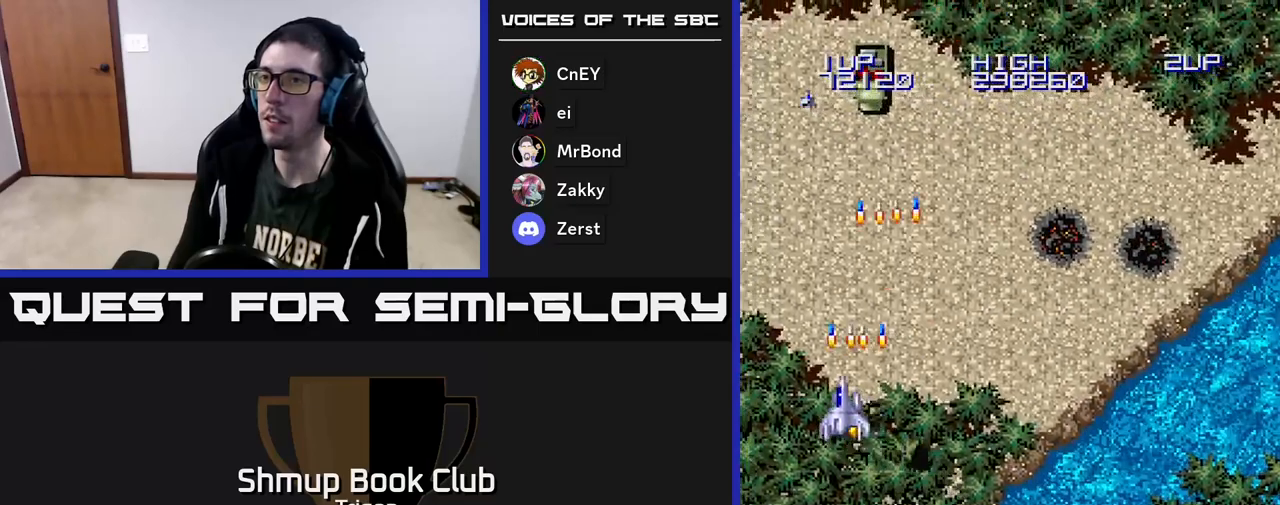
{"buttons": ["A", "DPAD_UP"], "right_stick": "center", "events": [[67, "A", "down"], [183, "A", "up"], [217, "DPAD_LEFT", "up"], [217, "DPAD_UP", "up"], [267, "A", "down"], [400, "A", "up"], [433, "DPAD_UP", "down"], [483, "A", "down"]]}
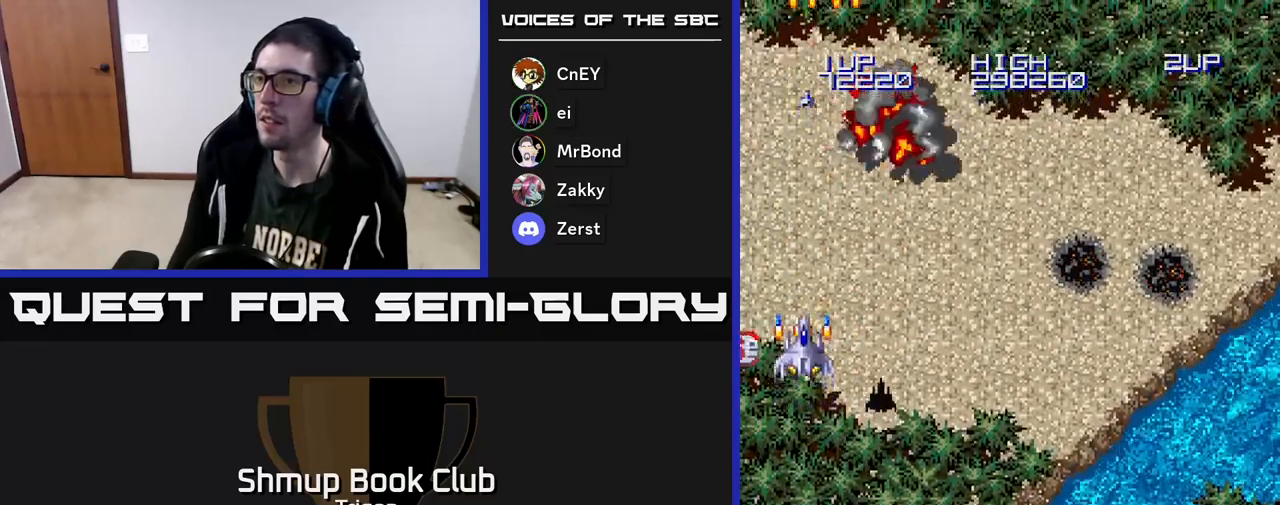
{"buttons": ["DPAD_DOWN", "DPAD_RIGHT"], "right_stick": "center", "events": [[117, "A", "up"], [150, "DPAD_LEFT", "down"], [183, "DPAD_UP", "up"], [283, "A", "down"], [283, "DPAD_DOWN", "down"], [283, "DPAD_LEFT", "up"], [300, "DPAD_RIGHT", "down"], [400, "A", "up"]]}
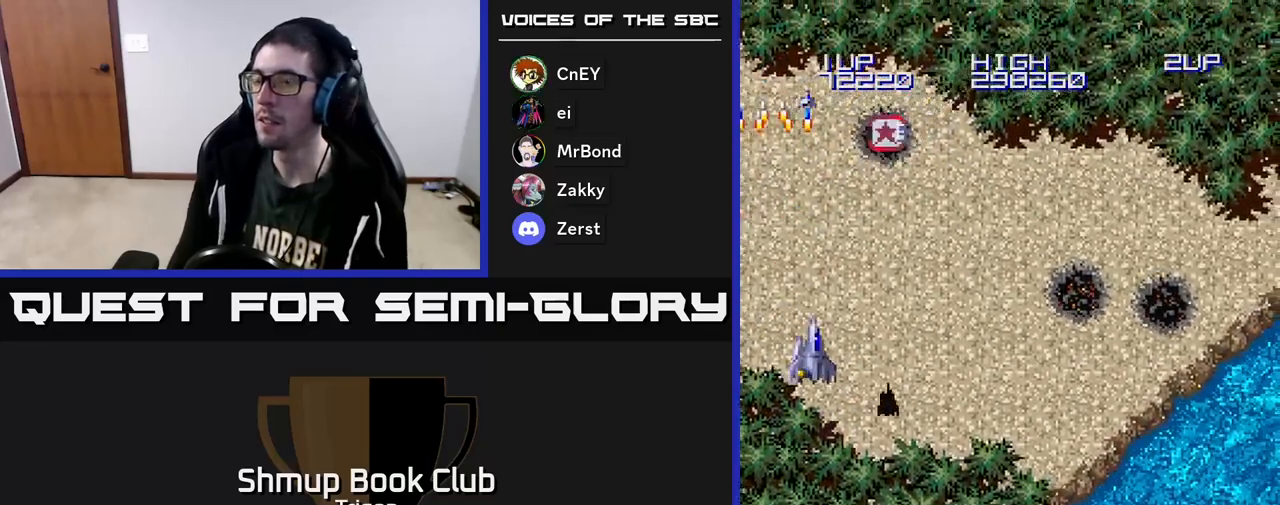
{"buttons": ["A", "DPAD_DOWN"], "right_stick": "center", "events": [[67, "A", "down"], [200, "A", "up"], [283, "A", "down"], [383, "A", "up"], [483, "A", "down"], [483, "DPAD_RIGHT", "up"]]}
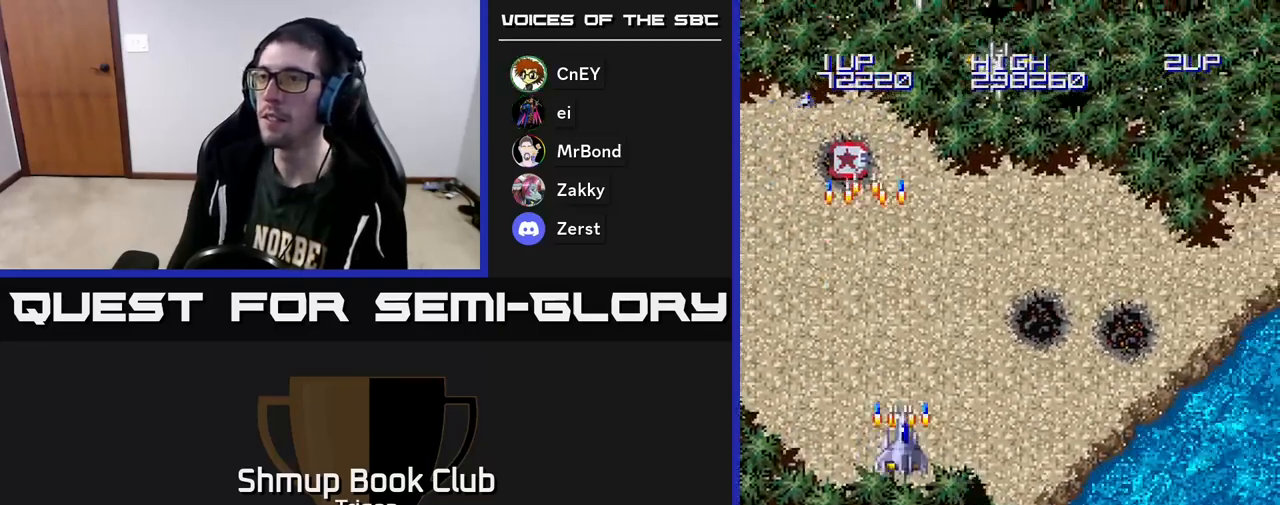
{"buttons": ["DPAD_DOWN", "DPAD_RIGHT"], "right_stick": "center", "events": [[33, "DPAD_RIGHT", "down"], [83, "A", "up"], [183, "A", "down"], [300, "A", "up"], [367, "A", "down"], [500, "A", "up"]]}
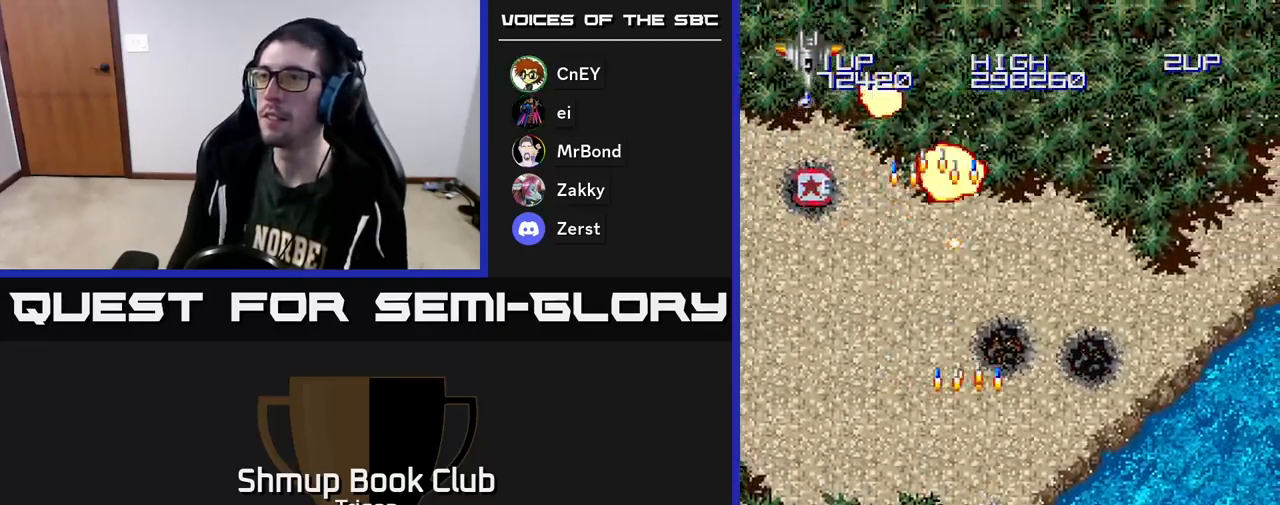
{"buttons": ["A", "DPAD_LEFT"], "right_stick": "center", "events": [[83, "A", "down"], [100, "DPAD_RIGHT", "up"], [117, "DPAD_DOWN", "up"], [150, "DPAD_LEFT", "down"], [167, "A", "up"], [483, "A", "down"]]}
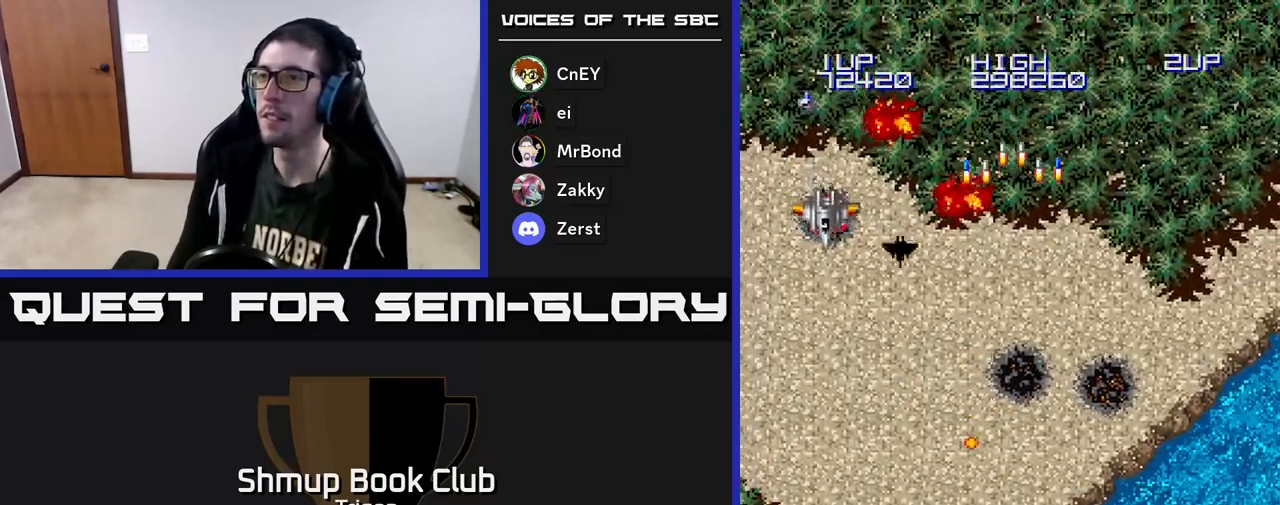
{"buttons": ["DPAD_UP", "DPAD_LEFT"], "right_stick": "center", "events": [[83, "A", "up"], [167, "A", "down"], [250, "A", "up"], [333, "A", "down"], [417, "DPAD_UP", "down"], [450, "A", "up"]]}
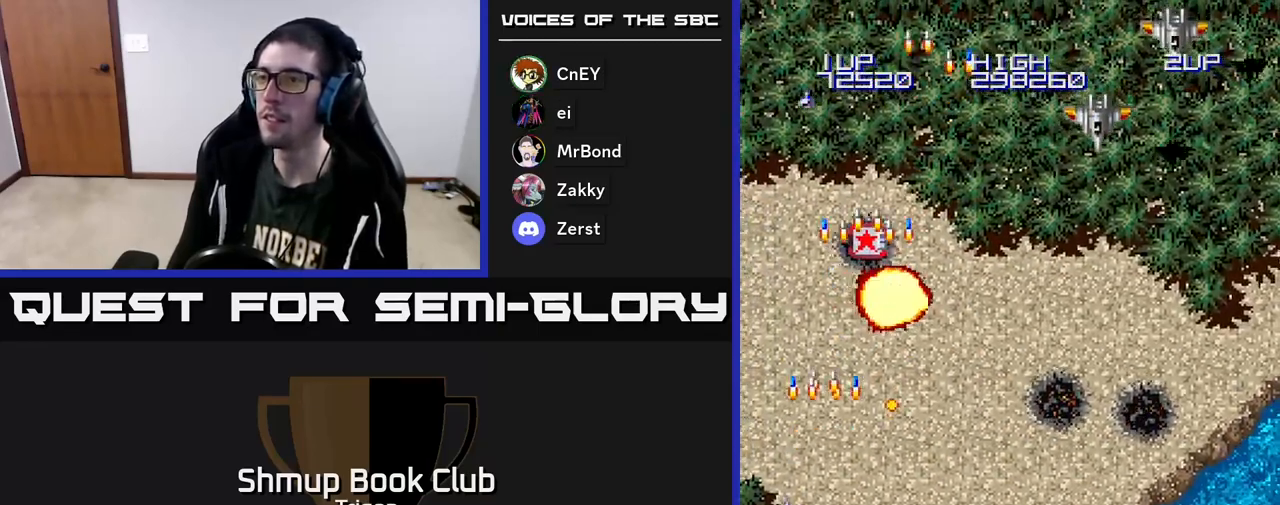
{"buttons": ["DPAD_RIGHT"], "right_stick": "center", "events": [[100, "A", "down"], [133, "DPAD_LEFT", "up"], [217, "A", "up"], [233, "DPAD_RIGHT", "down"], [250, "DPAD_UP", "up"]]}
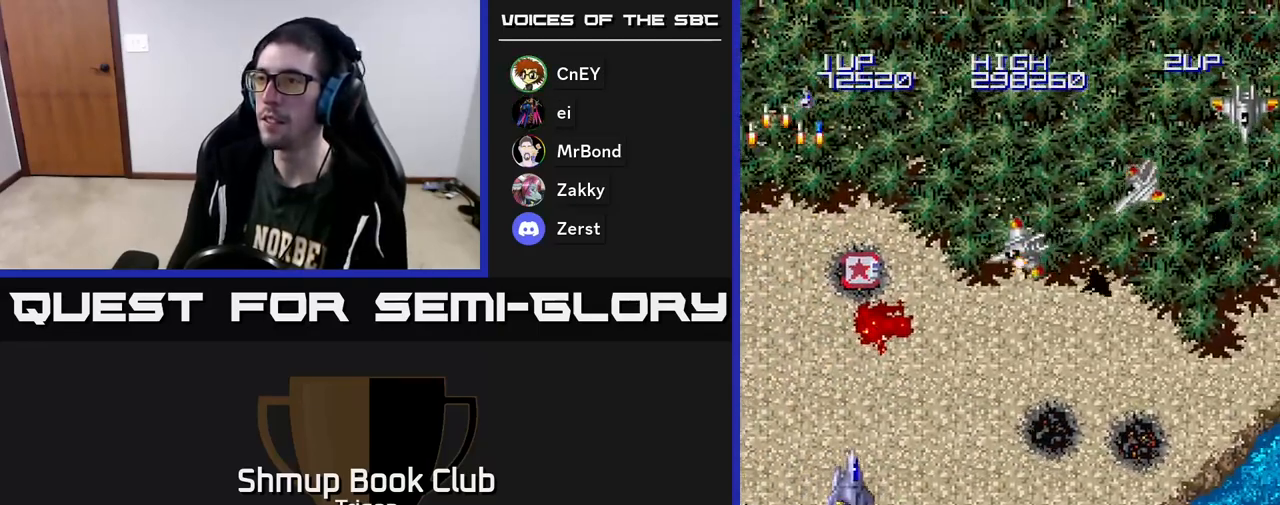
{"buttons": ["A", "DPAD_RIGHT"], "right_stick": "center", "events": [[100, "A", "down"], [200, "A", "up"], [317, "A", "down"], [417, "A", "up"], [483, "A", "down"]]}
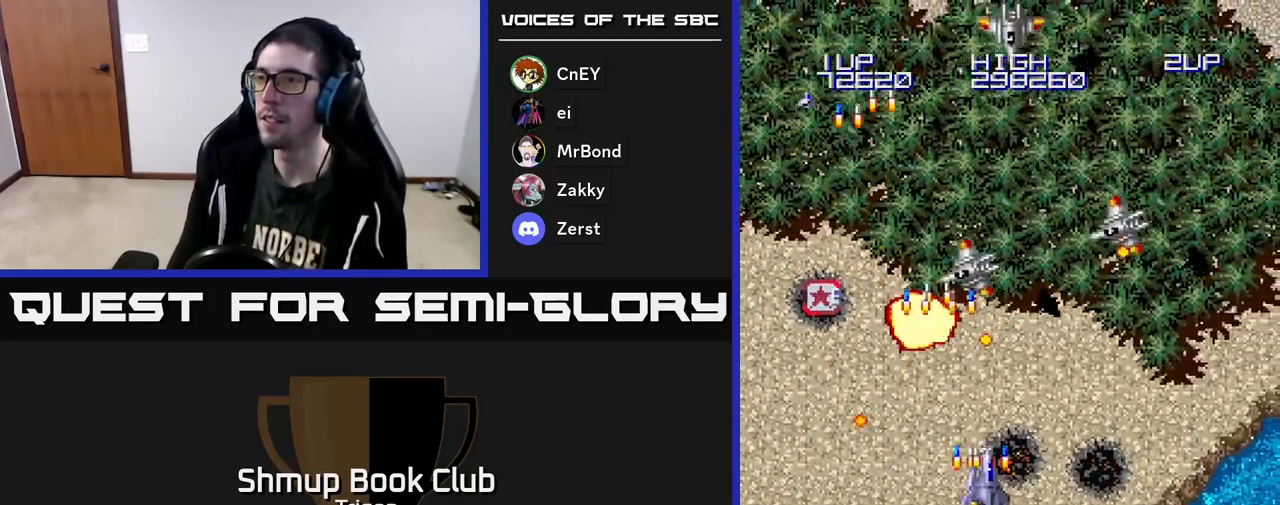
{"buttons": ["DPAD_RIGHT"], "right_stick": "center", "events": [[83, "A", "up"], [150, "A", "down"], [267, "A", "up"]]}
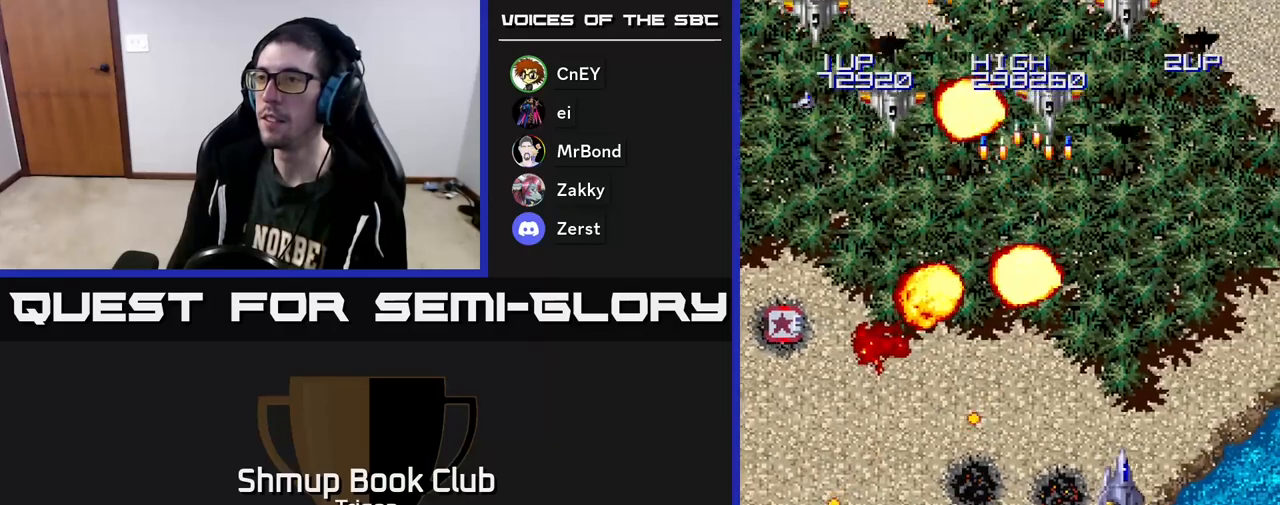
{"buttons": ["A", "DPAD_LEFT"], "right_stick": "center", "events": [[117, "DPAD_RIGHT", "up"], [150, "DPAD_LEFT", "down"], [250, "A", "down"], [367, "A", "up"], [433, "A", "down"]]}
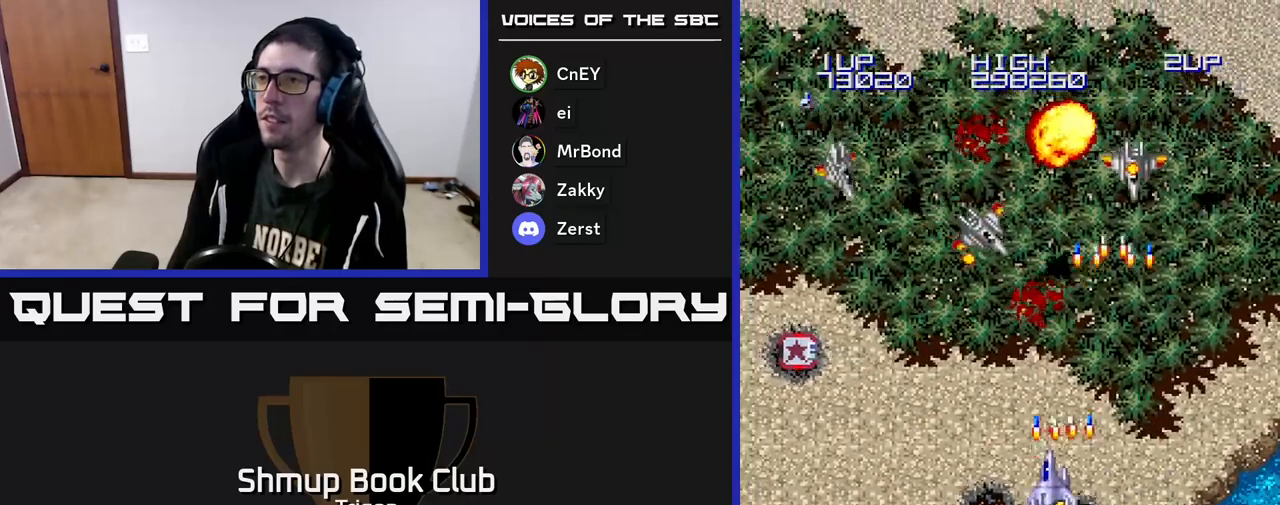
{"buttons": ["A", "DPAD_UP", "DPAD_LEFT"], "right_stick": "center", "events": [[33, "A", "up"], [133, "A", "down"], [217, "A", "up"], [283, "A", "down"], [383, "A", "up"], [417, "DPAD_UP", "down"], [450, "A", "down"]]}
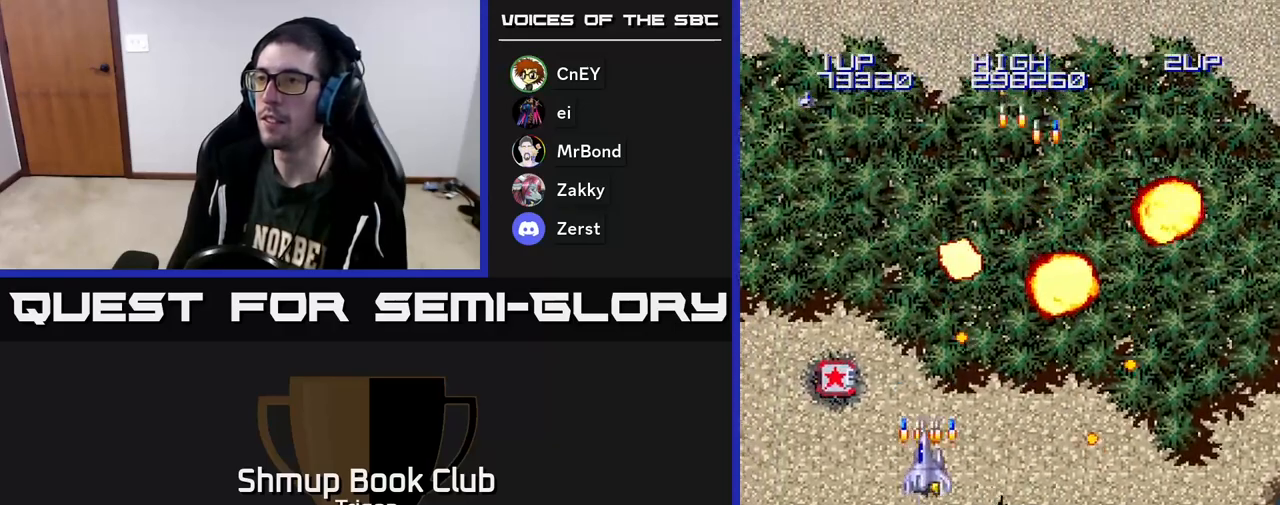
{"buttons": ["DPAD_DOWN", "DPAD_LEFT"], "right_stick": "center", "events": [[83, "A", "up"], [167, "A", "down"], [283, "A", "up"], [417, "DPAD_UP", "up"], [483, "DPAD_DOWN", "down"]]}
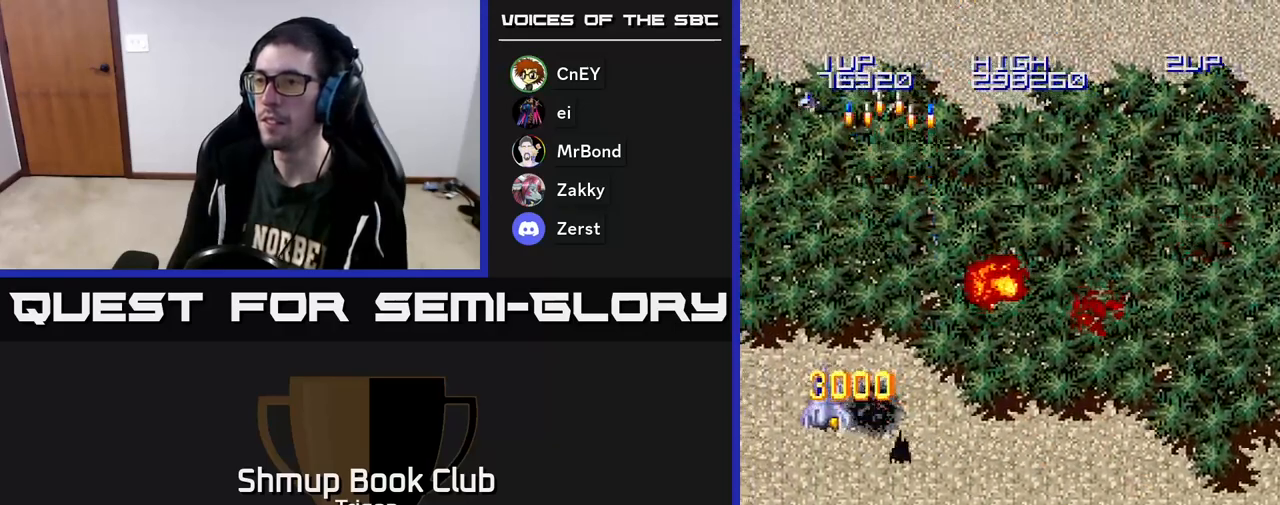
{"buttons": ["DPAD_DOWN", "DPAD_RIGHT"], "right_stick": "center", "events": [[17, "DPAD_LEFT", "up"], [33, "A", "down"], [200, "A", "up"], [333, "A", "down"], [367, "DPAD_RIGHT", "down"], [467, "A", "up"]]}
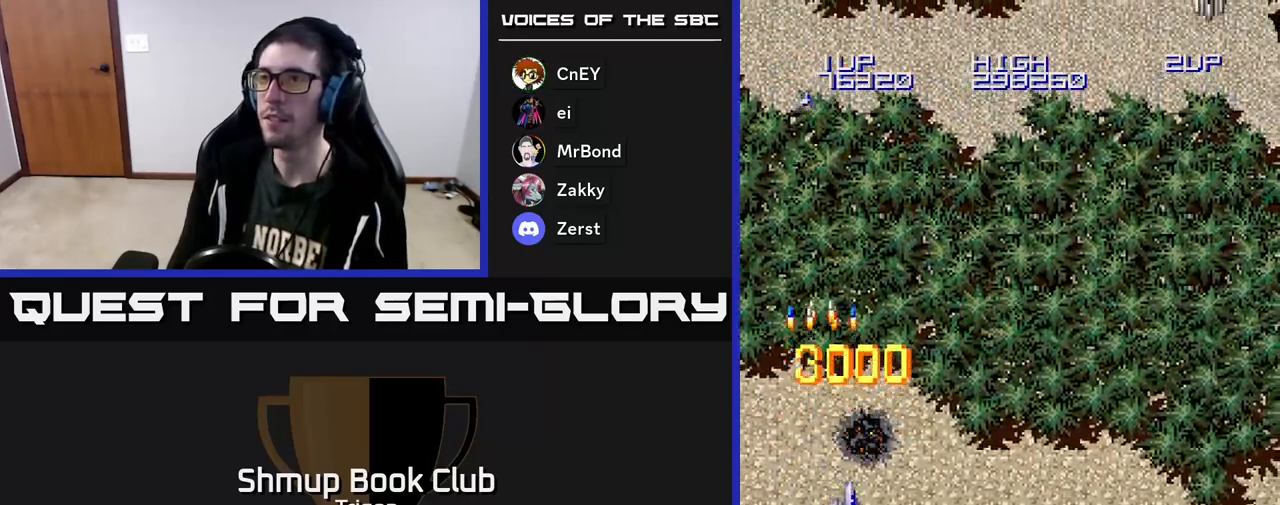
{"buttons": ["A", "DPAD_RIGHT"], "right_stick": "center", "events": [[50, "A", "down"], [133, "DPAD_DOWN", "up"], [183, "A", "up"], [267, "A", "down"], [350, "A", "up"], [500, "A", "down"]]}
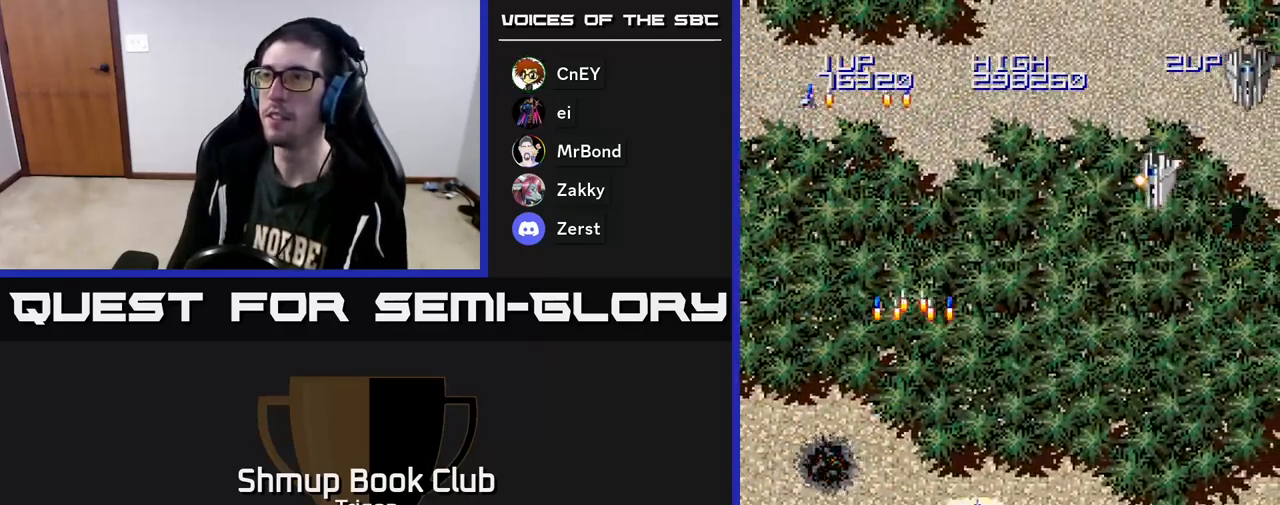
{"buttons": ["A", "DPAD_RIGHT"], "right_stick": "center", "events": [[117, "A", "up"], [217, "A", "down"], [333, "A", "up"], [417, "A", "down"]]}
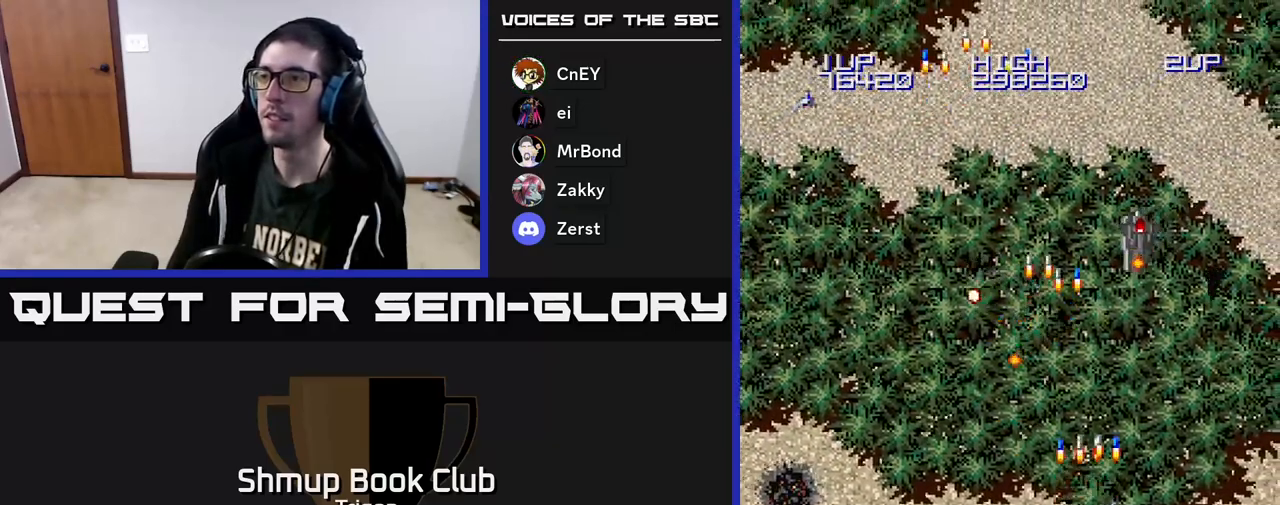
{"buttons": ["A", "DPAD_UP", "DPAD_LEFT"], "right_stick": "center", "events": [[17, "A", "up"], [83, "A", "down"], [217, "A", "up"], [317, "DPAD_RIGHT", "up"], [333, "DPAD_UP", "down"], [433, "DPAD_LEFT", "down"], [500, "A", "down"]]}
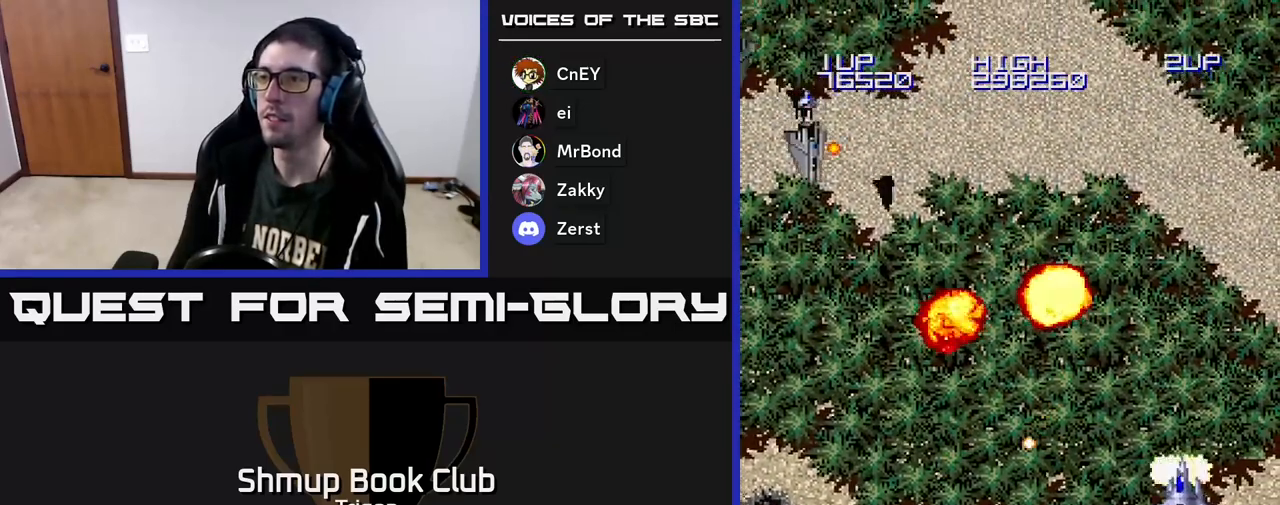
{"buttons": ["DPAD_LEFT"], "right_stick": "center", "events": [[67, "DPAD_UP", "up"], [83, "A", "up"], [417, "A", "down"], [500, "A", "up"]]}
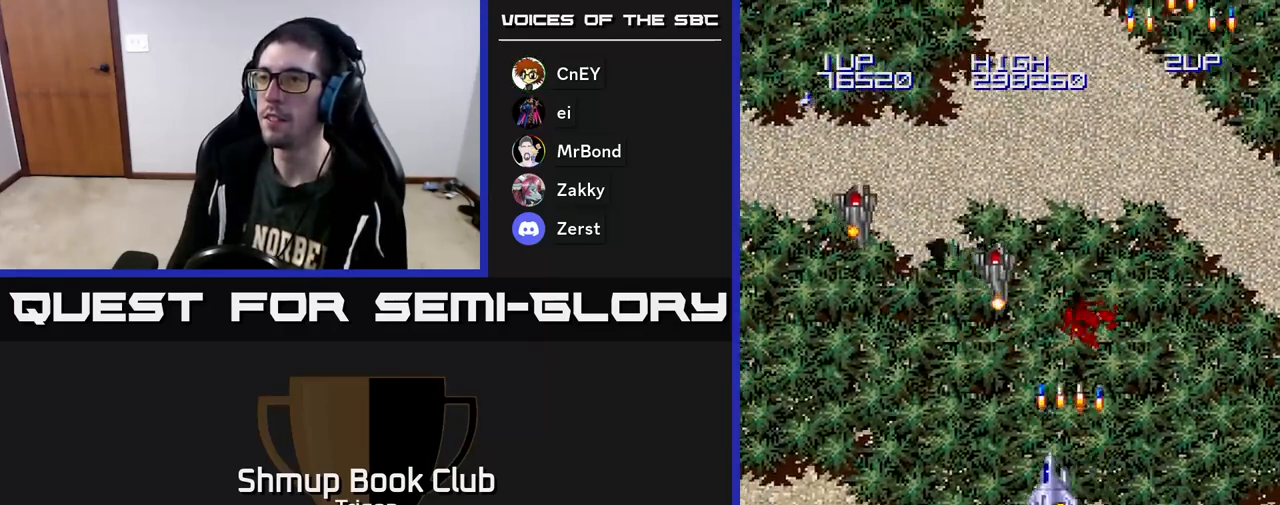
{"buttons": ["DPAD_LEFT"], "right_stick": "center", "events": [[100, "A", "down"], [167, "A", "up"], [267, "A", "down"], [417, "A", "up"]]}
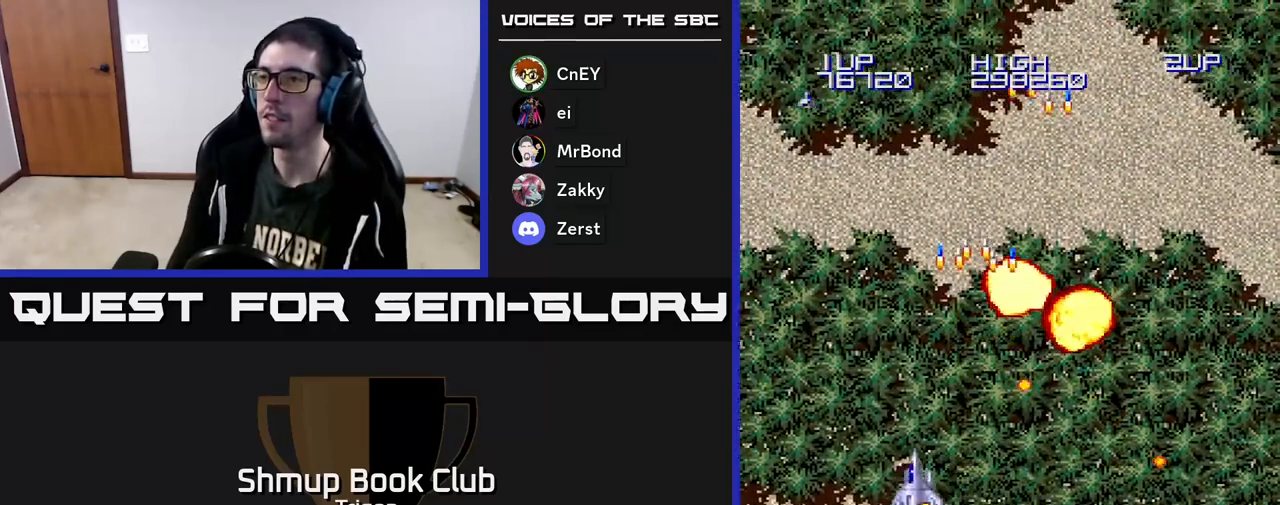
{"buttons": ["A", "DPAD_RIGHT"], "right_stick": "center", "events": [[167, "A", "down"], [283, "A", "up"], [283, "DPAD_LEFT", "up"], [333, "DPAD_RIGHT", "down"], [417, "A", "down"]]}
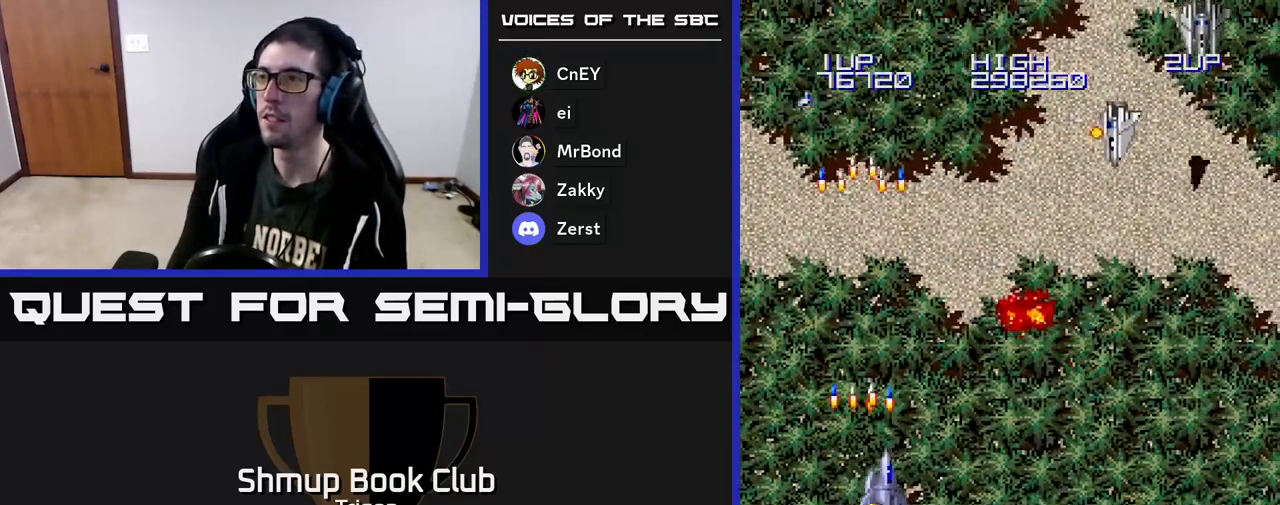
{"buttons": ["A", "DPAD_RIGHT"], "right_stick": "center", "events": [[33, "A", "up"], [267, "A", "down"], [367, "A", "up"], [433, "A", "down"]]}
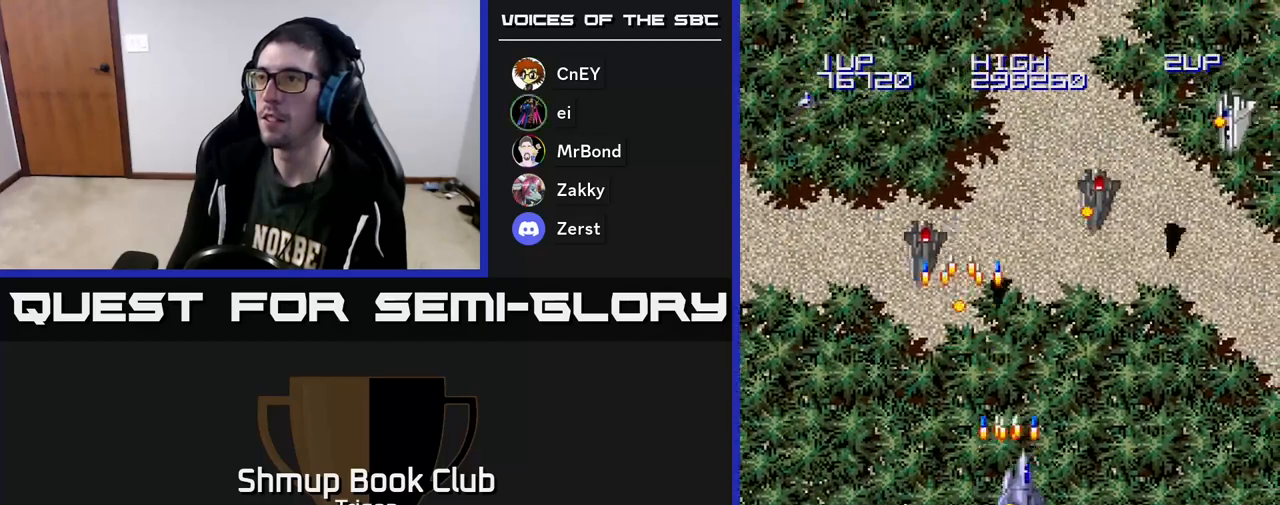
{"buttons": ["DPAD_RIGHT"], "right_stick": "center", "events": [[50, "A", "up"], [150, "A", "down"], [283, "A", "up"], [350, "A", "down"], [483, "A", "up"]]}
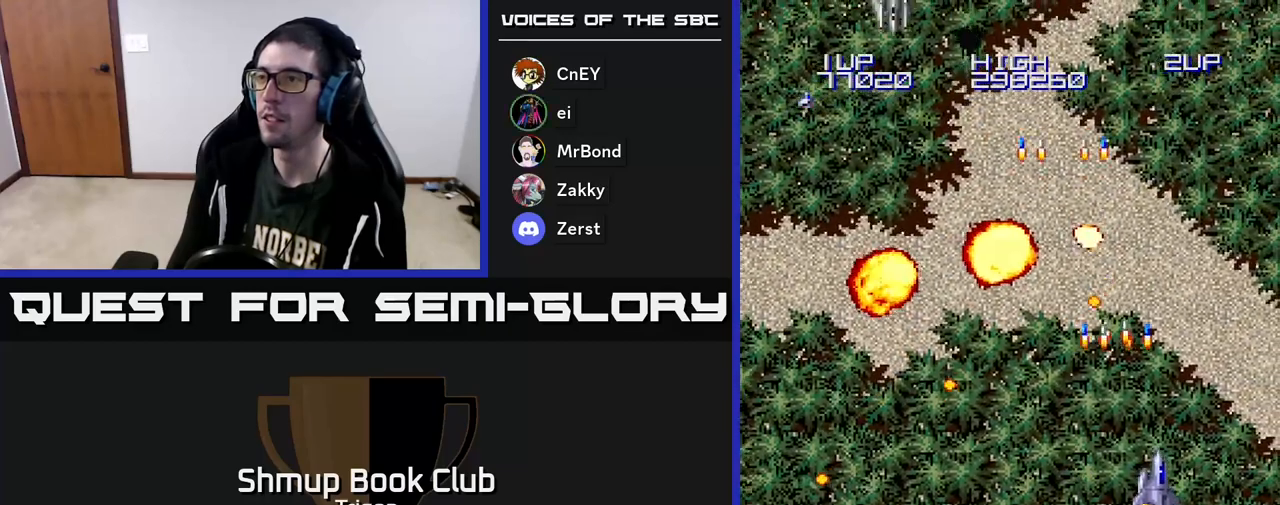
{"buttons": ["DPAD_LEFT"], "right_stick": "center", "events": [[267, "DPAD_RIGHT", "up"], [267, "DPAD_UP", "down"], [300, "DPAD_LEFT", "down"], [350, "DPAD_UP", "up"]]}
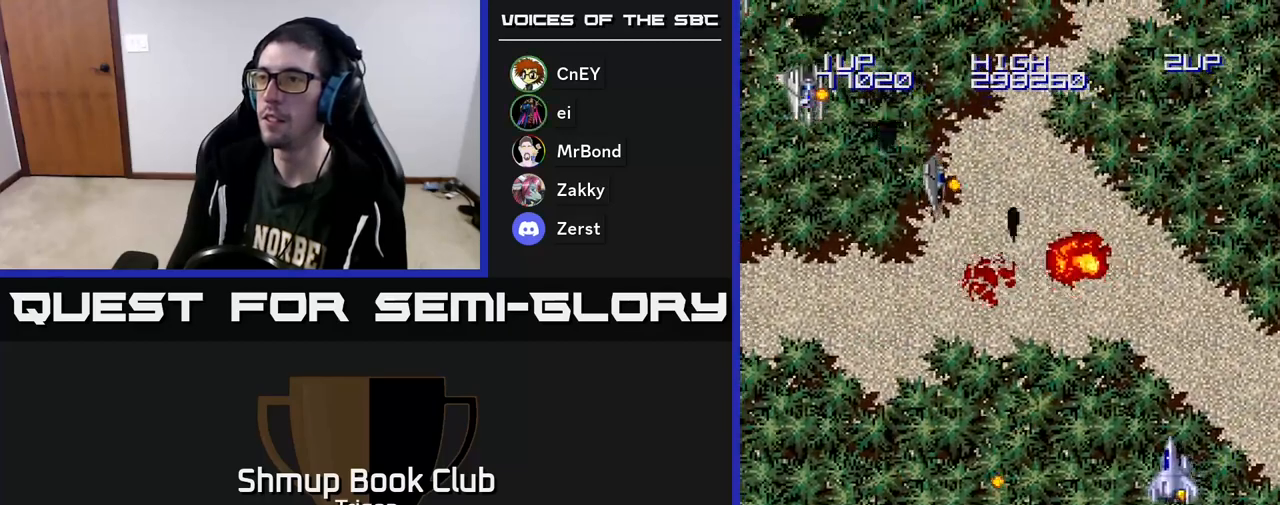
{"buttons": ["DPAD_LEFT"], "right_stick": "center", "events": [[183, "A", "down"], [283, "A", "up"], [367, "A", "down"], [467, "A", "up"]]}
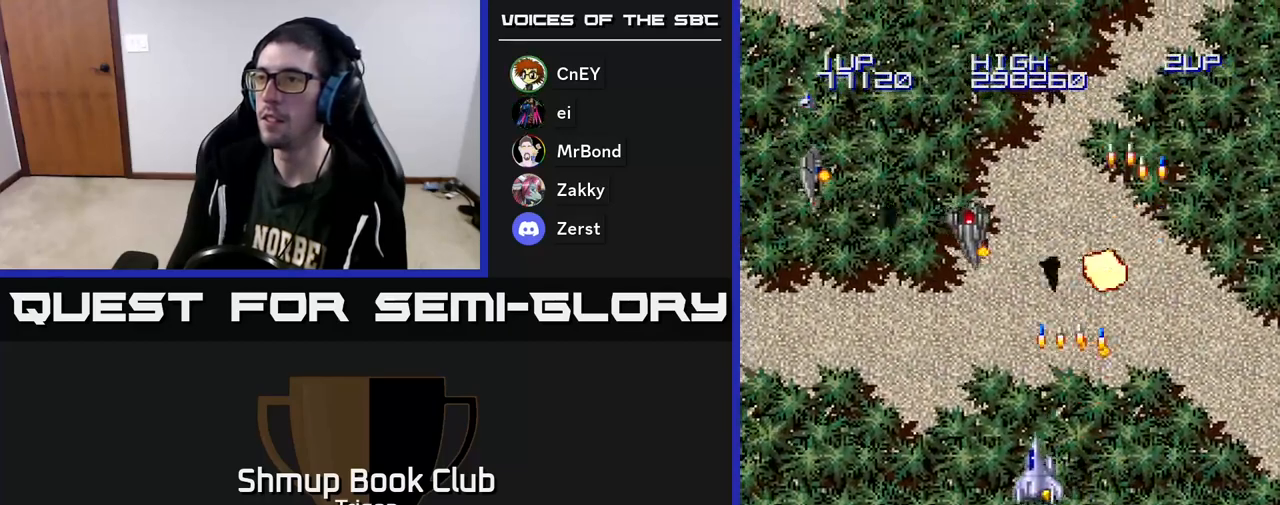
{"buttons": ["DPAD_LEFT"], "right_stick": "center", "events": [[67, "A", "down"], [217, "A", "up"], [283, "A", "down"], [417, "A", "up"]]}
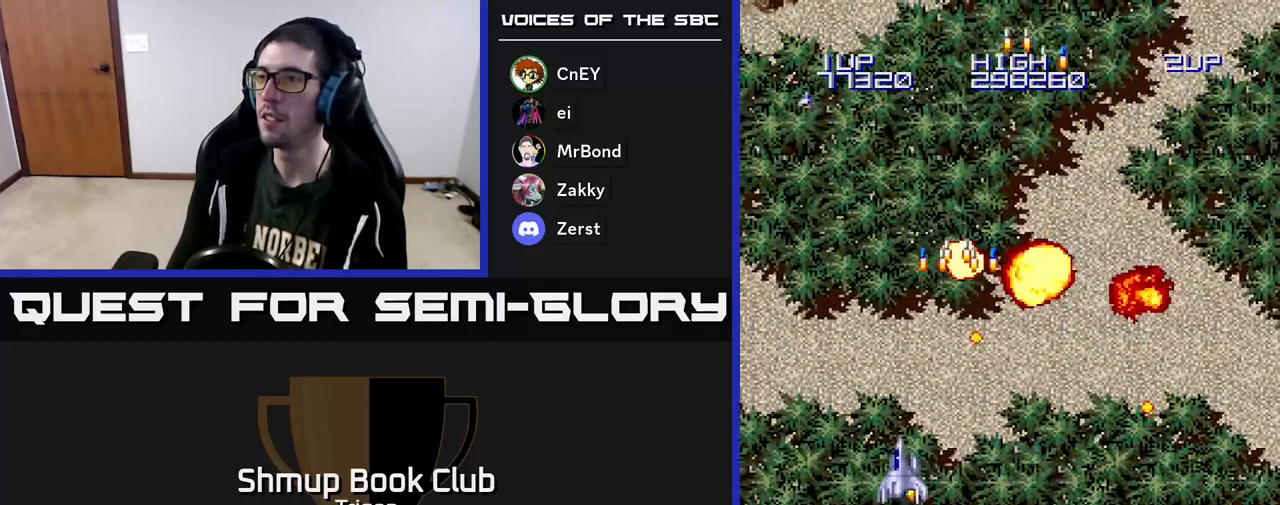
{"buttons": ["A"], "right_stick": "center", "events": [[333, "DPAD_LEFT", "up"], [433, "A", "down"]]}